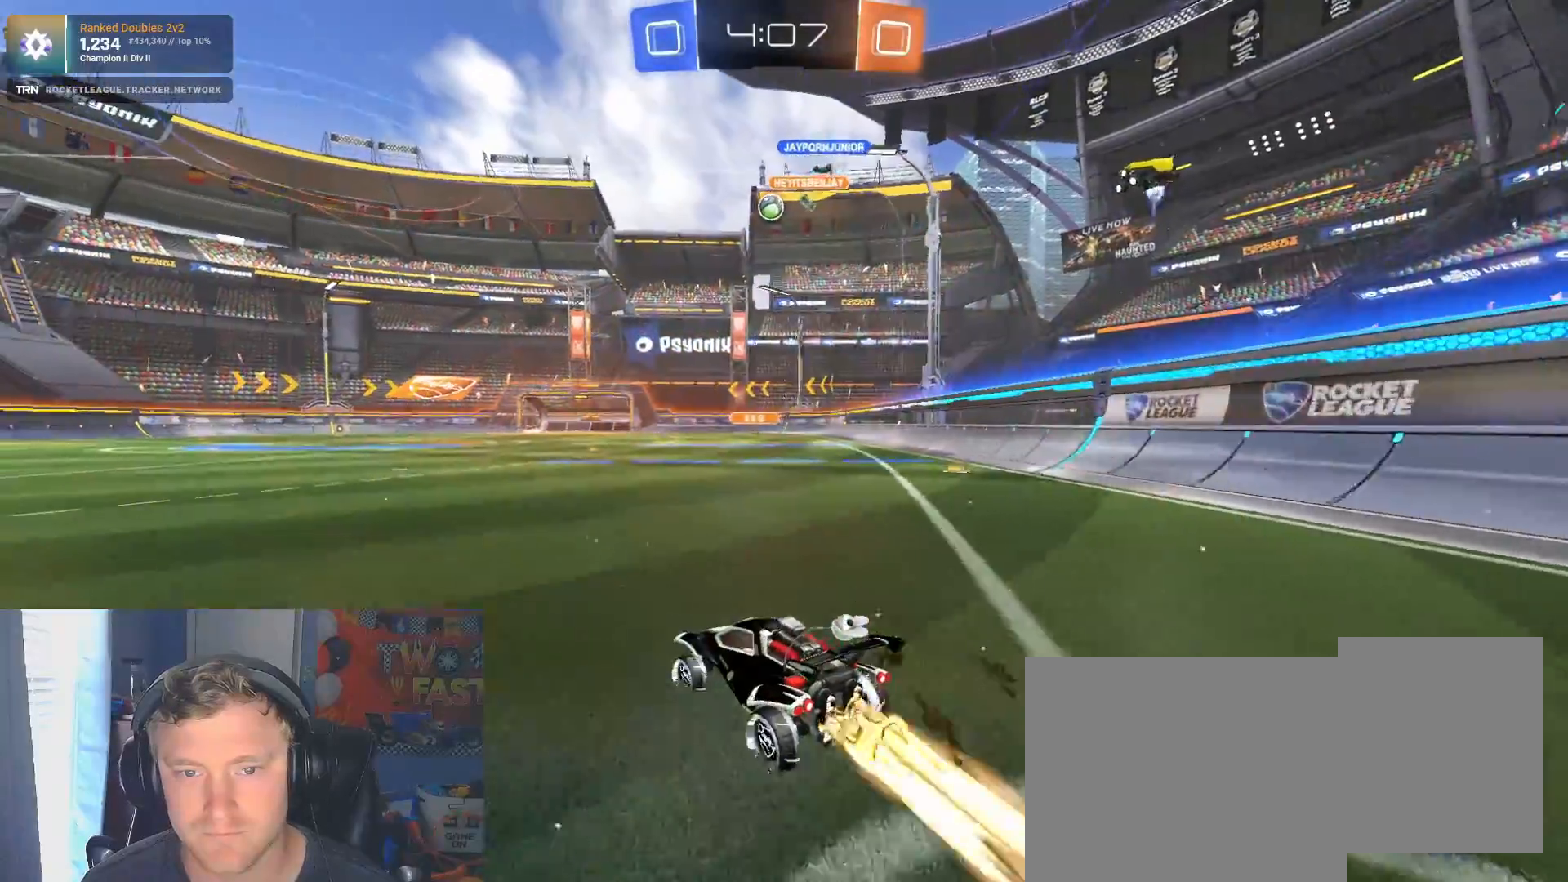
Gameplay with a controller (PlayStation layout); each line is a JSON object with the inputs held at the frame after it. "events" lists button and stick changes between this image and that frame as [ms after this image, input, new state], when the widget could be followed in between.
{"buttons": ["R2"], "left_stick": "right", "right_stick": "center", "events": [[167, "R1", "up"], [400, "left_stick", "right"]]}
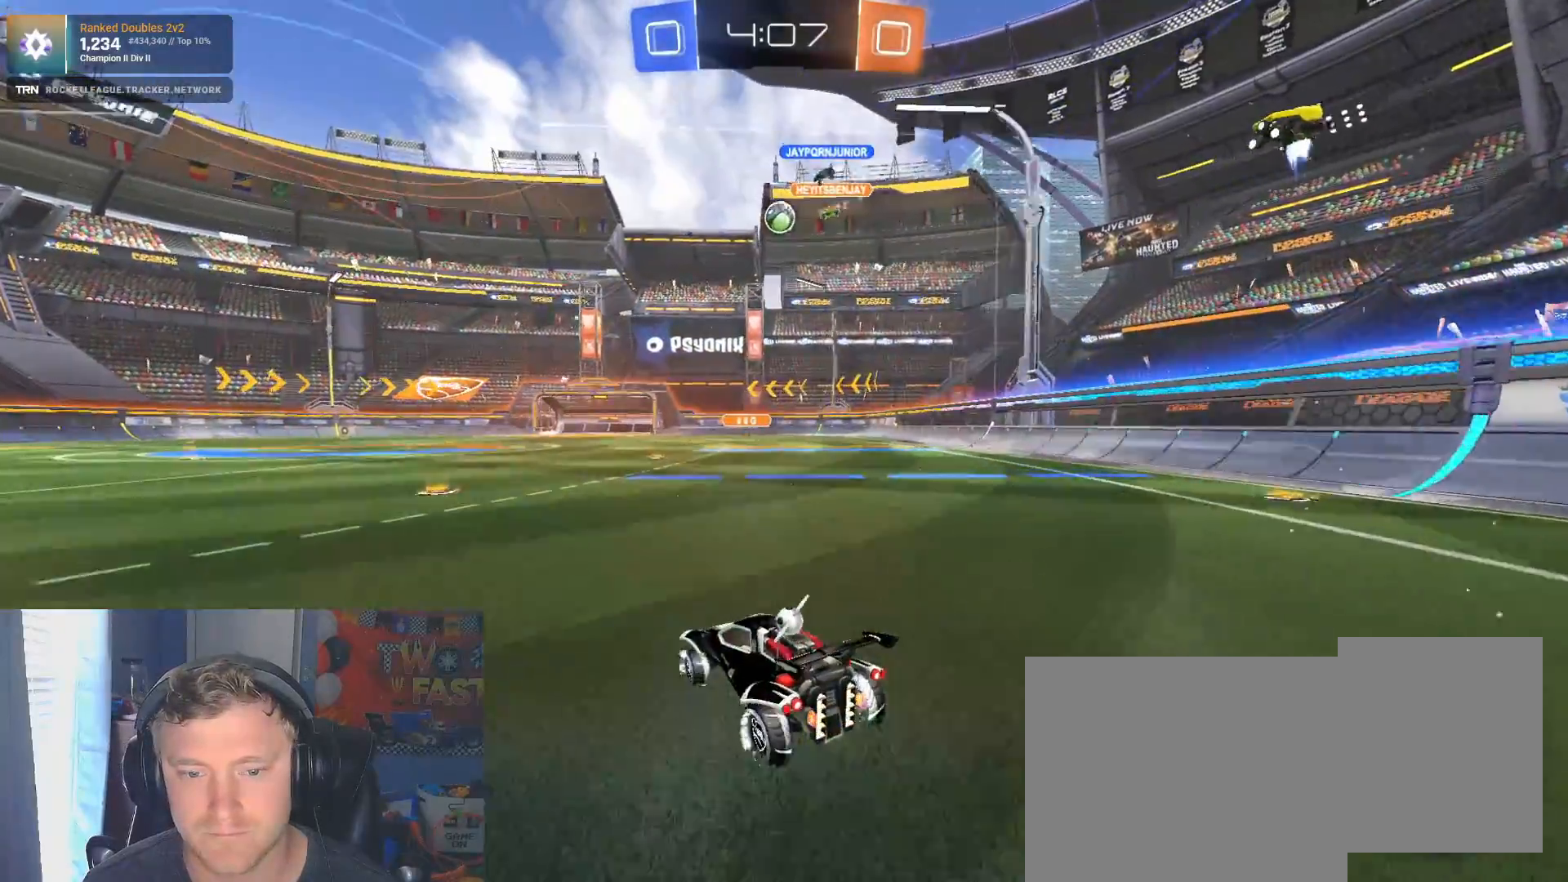
{"buttons": ["L2"], "left_stick": "left", "right_stick": "center", "events": [[17, "left_stick", "center"], [433, "left_stick", "left"], [483, "L2", "down"], [483, "R2", "up"]]}
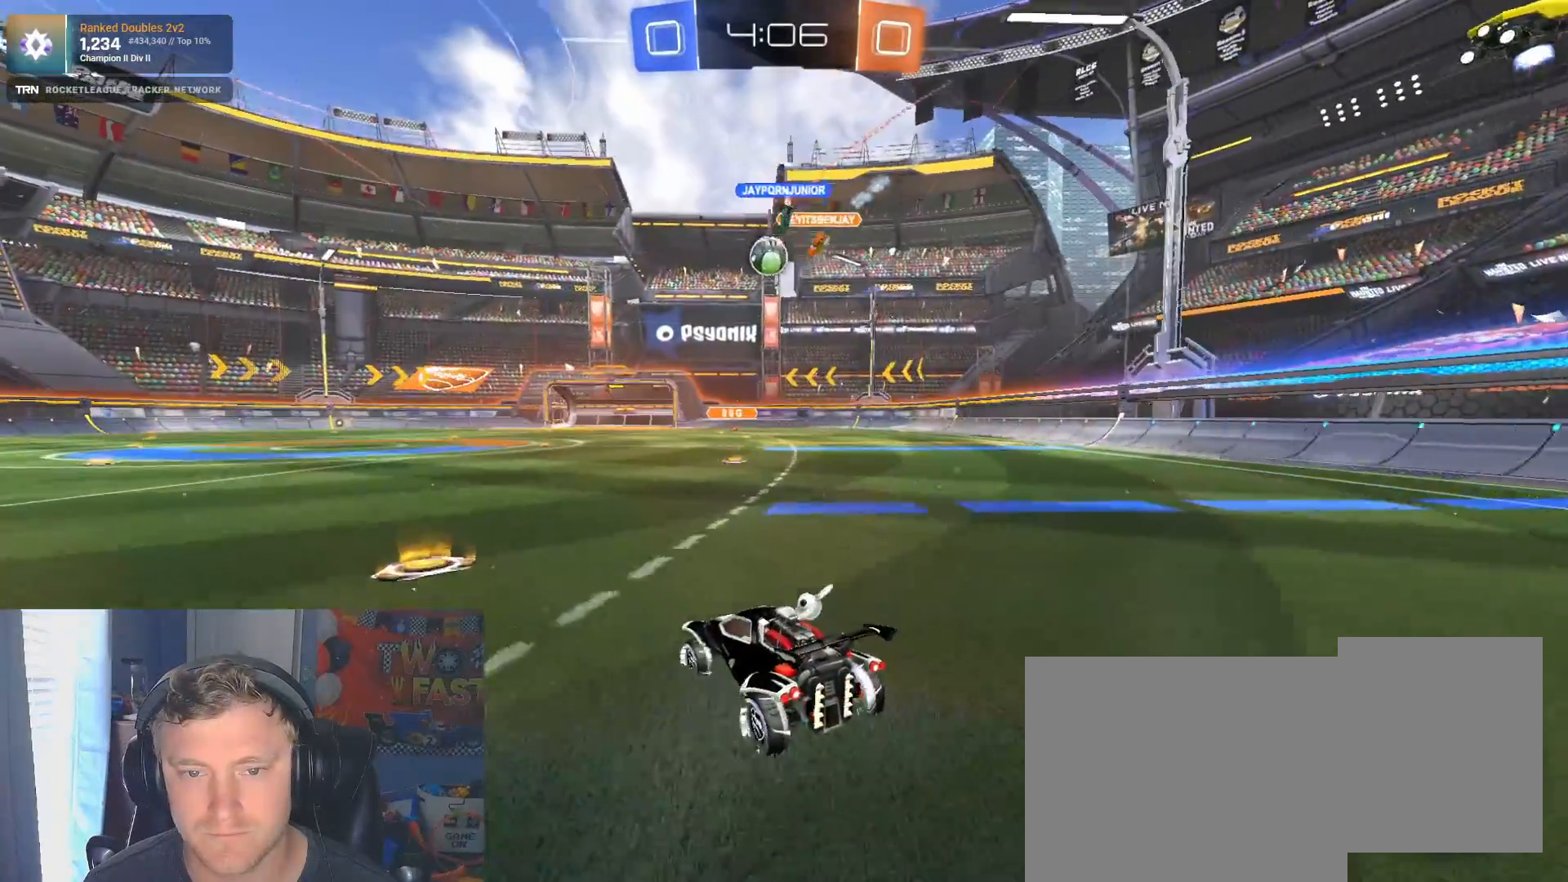
{"buttons": ["R2"], "left_stick": "center", "right_stick": "center", "events": [[100, "R2", "down"], [150, "L2", "up"], [333, "left_stick", "center"]]}
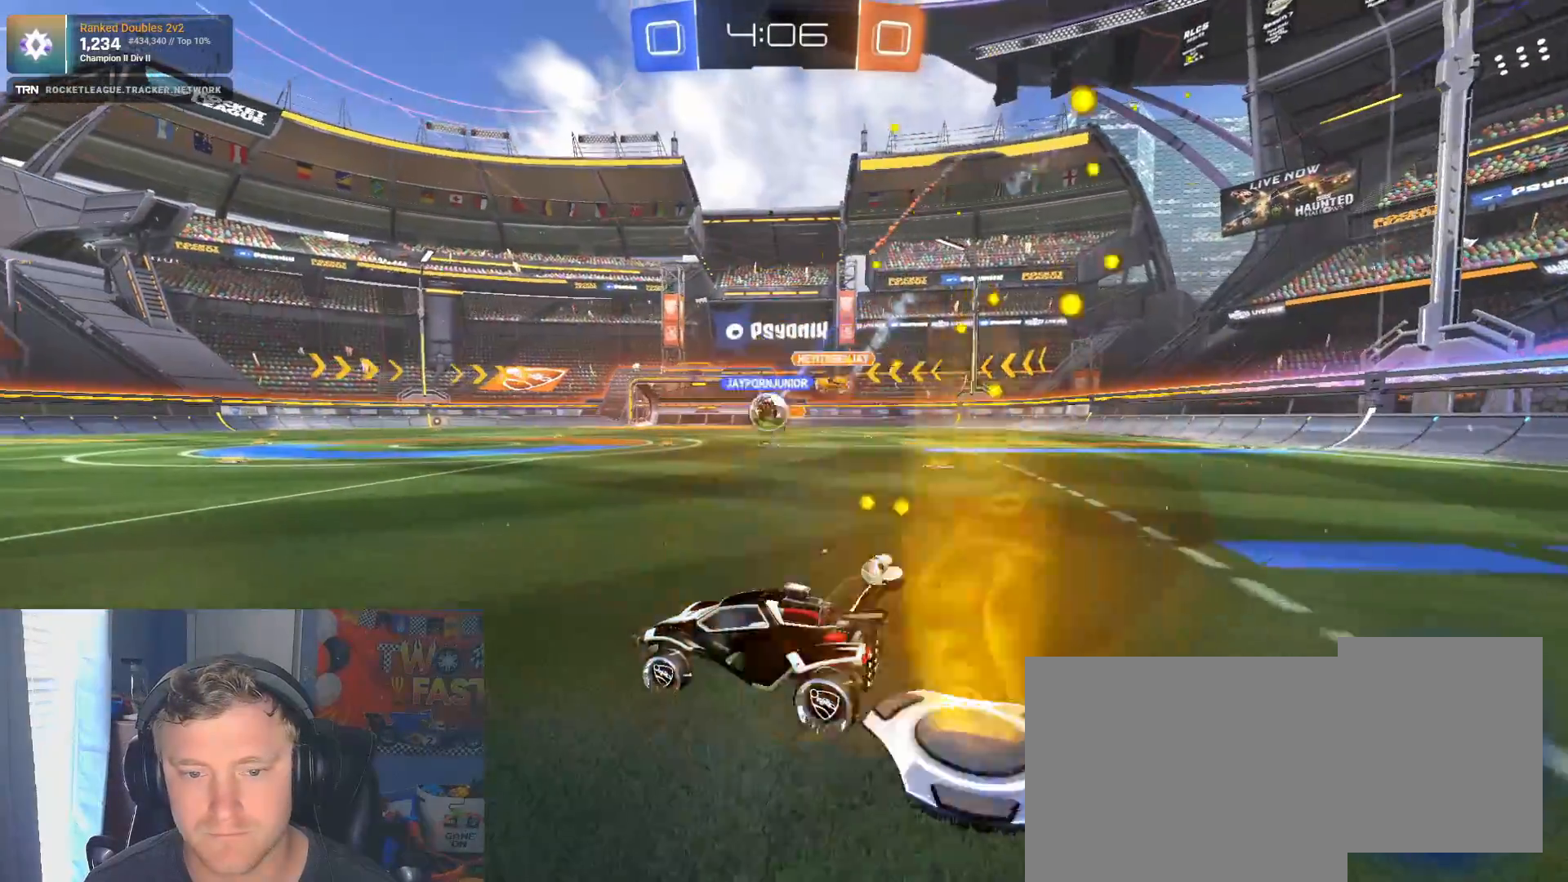
{"buttons": ["R2"], "left_stick": "left", "right_stick": "center", "events": [[17, "left_stick", "right"], [167, "left_stick", "center"], [367, "left_stick", "left"]]}
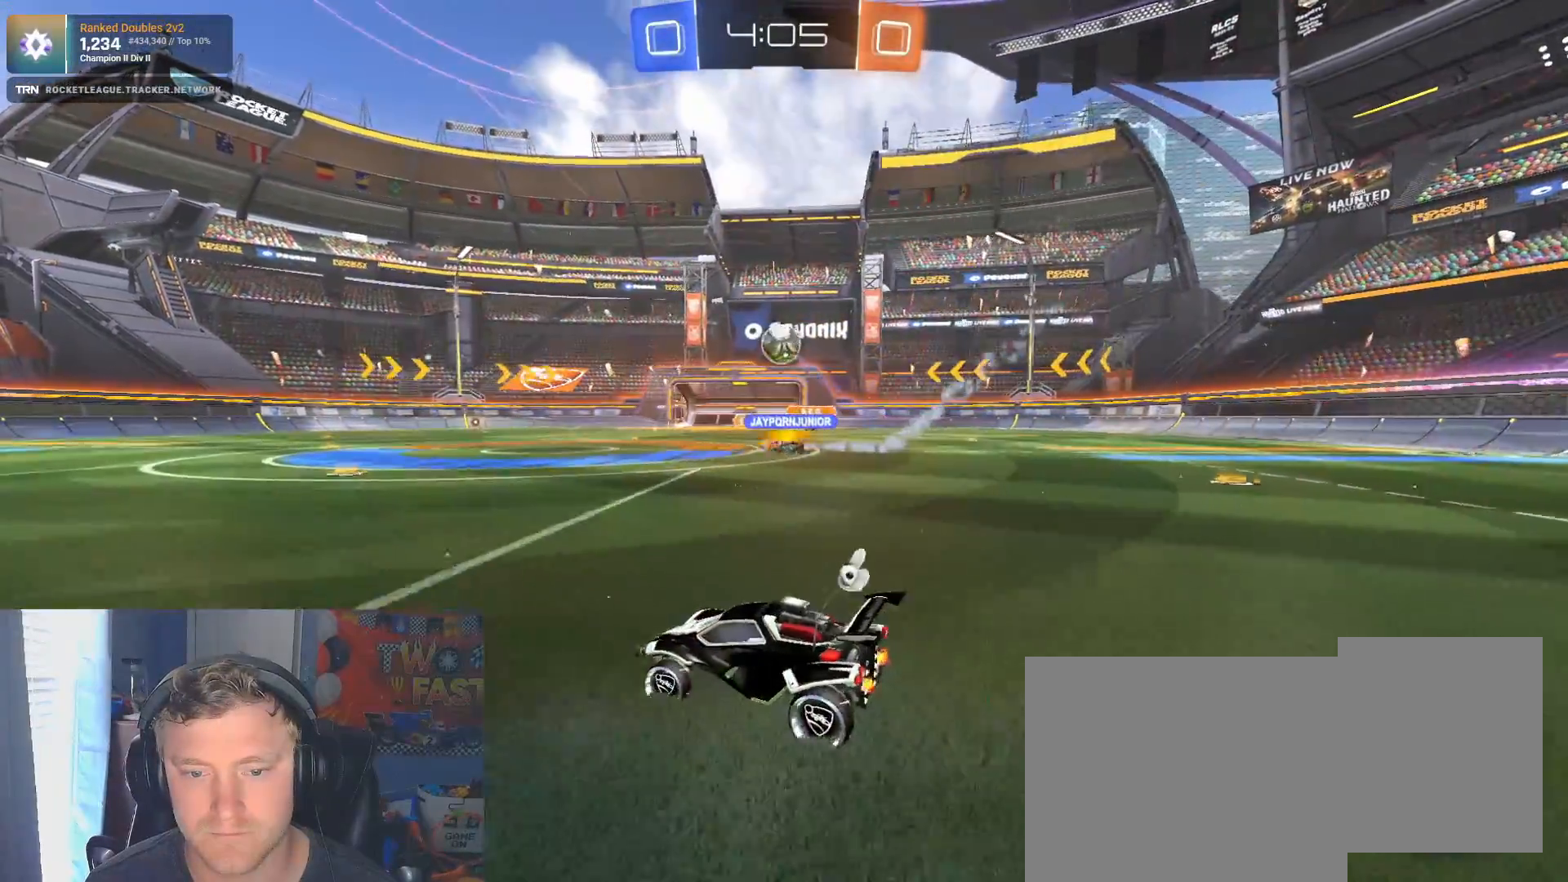
{"buttons": ["R2"], "left_stick": "right", "right_stick": "center", "events": [[33, "left_stick", "center"], [317, "left_stick", "right"]]}
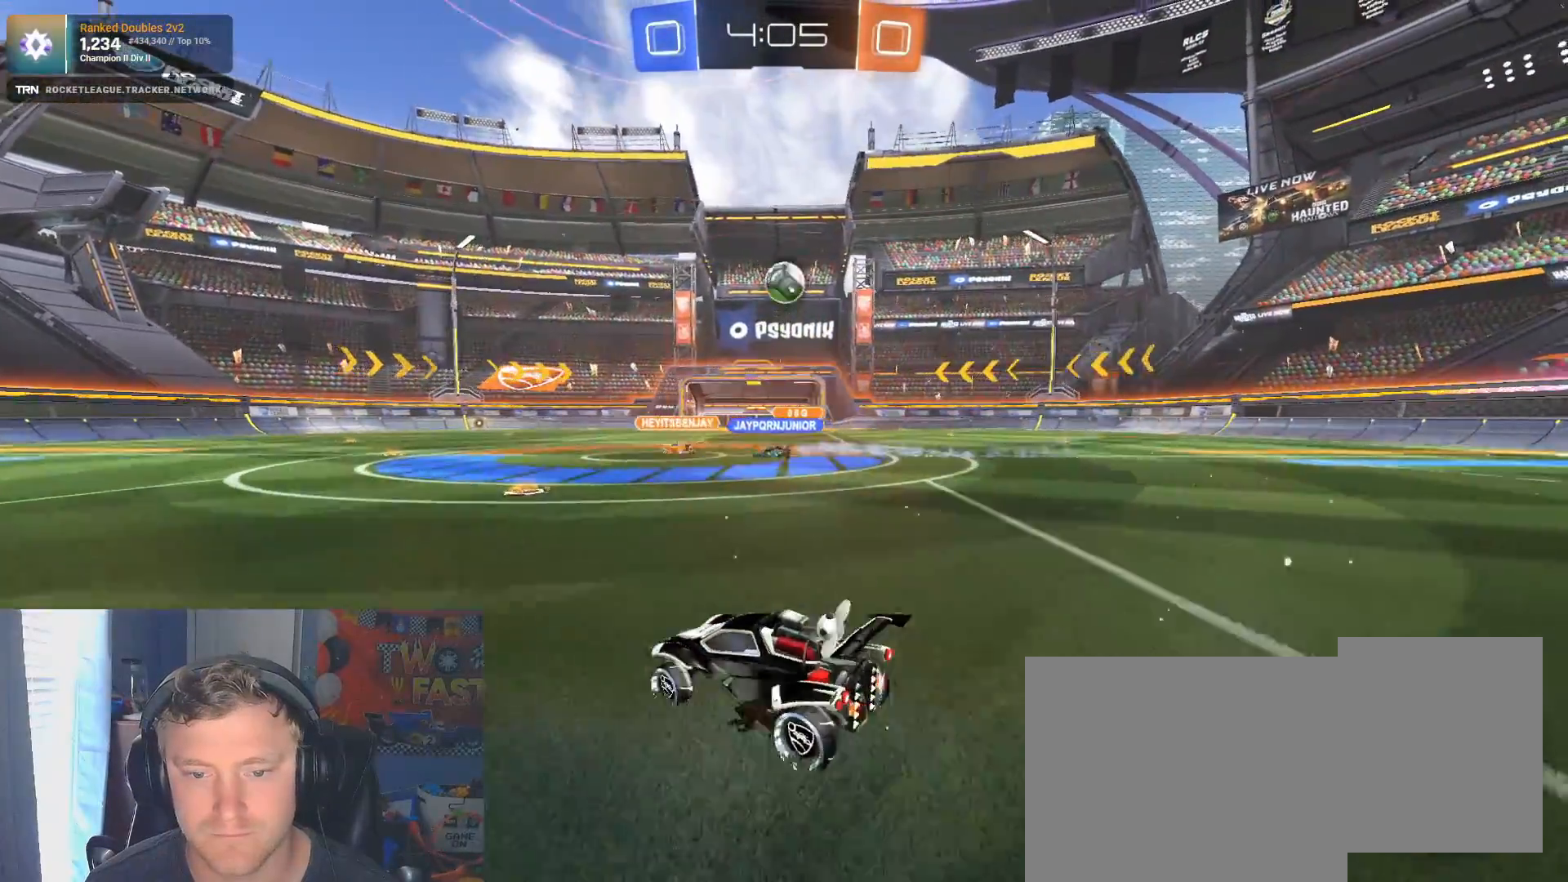
{"buttons": ["R2"], "left_stick": "left", "right_stick": "center", "events": [[83, "left_stick", "center"], [317, "left_stick", "left"]]}
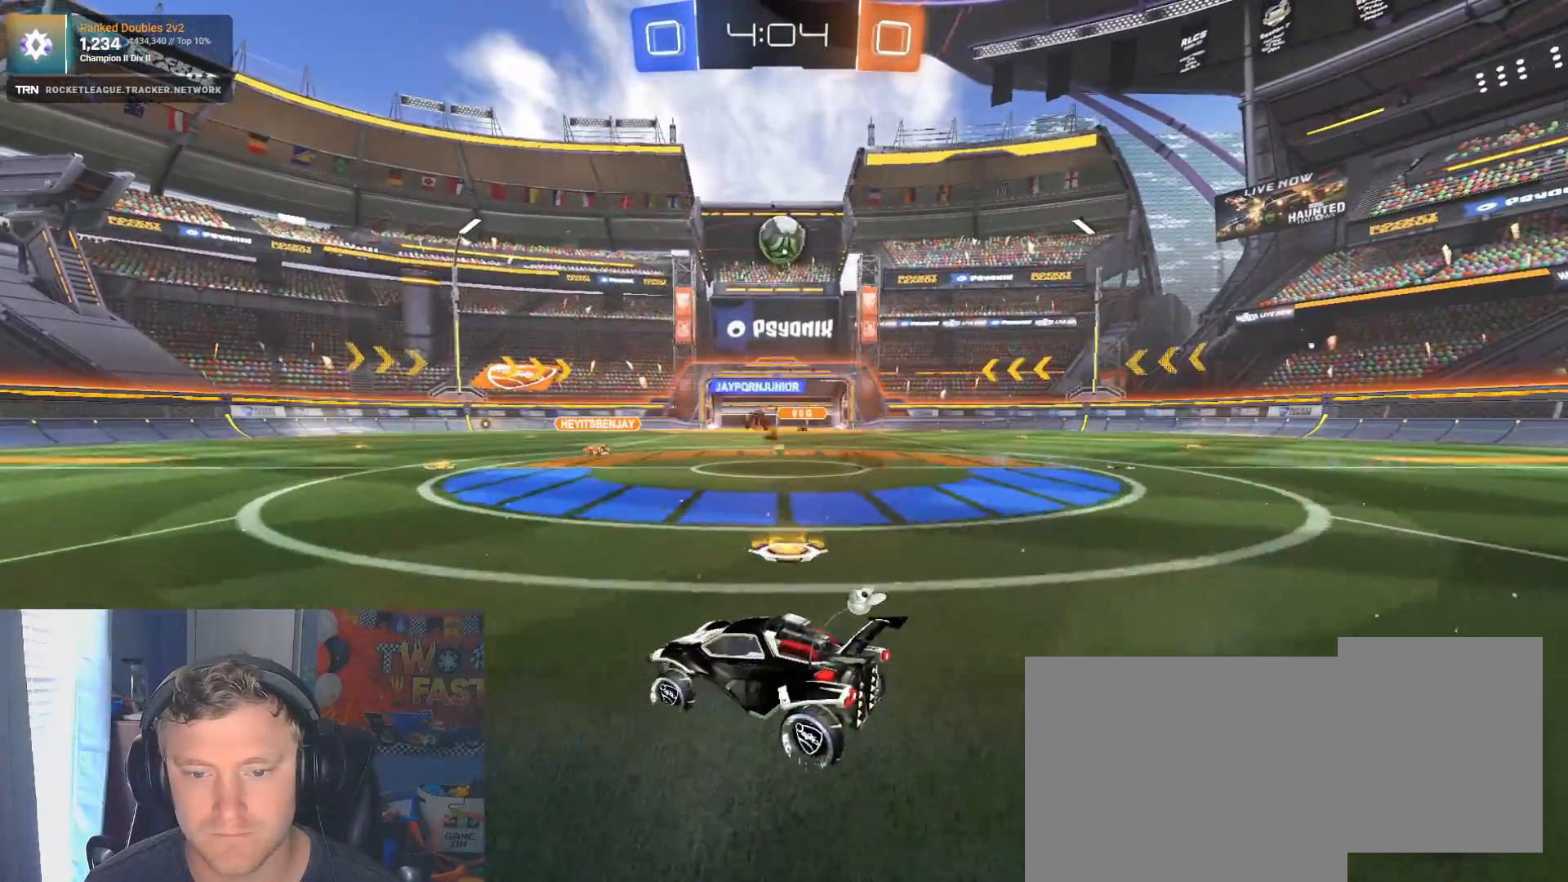
{"buttons": ["R1", "R2"], "left_stick": "right", "right_stick": "center", "events": [[33, "left_stick", "center"], [300, "left_stick", "right"], [500, "R1", "down"]]}
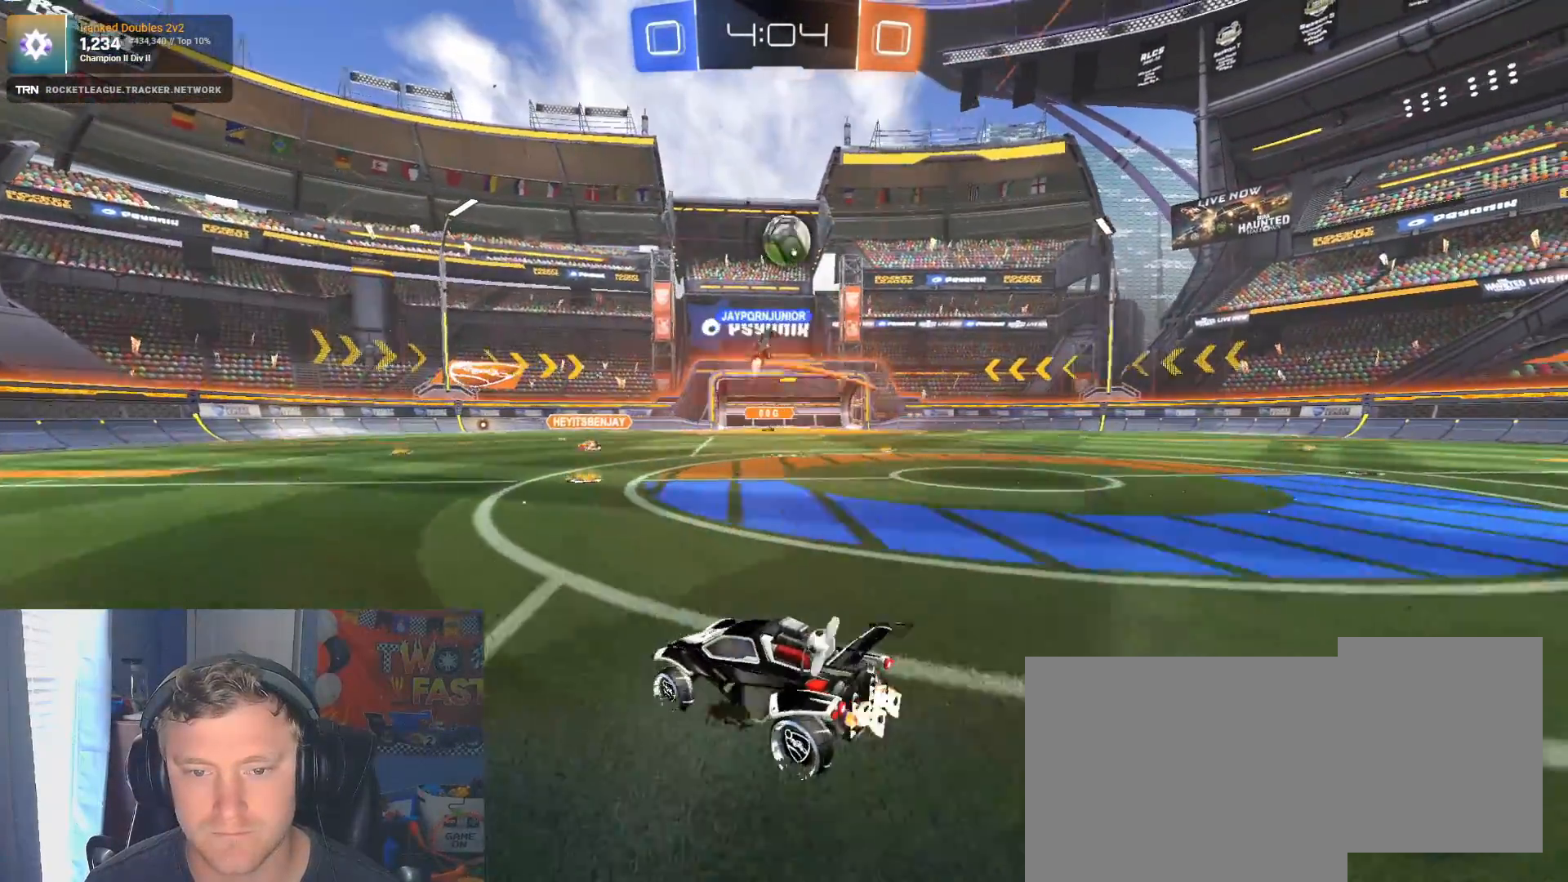
{"buttons": ["R1", "R2"], "left_stick": "center", "right_stick": "center", "events": [[150, "left_stick", "center"], [200, "left_stick", "right"], [433, "left_stick", "center"]]}
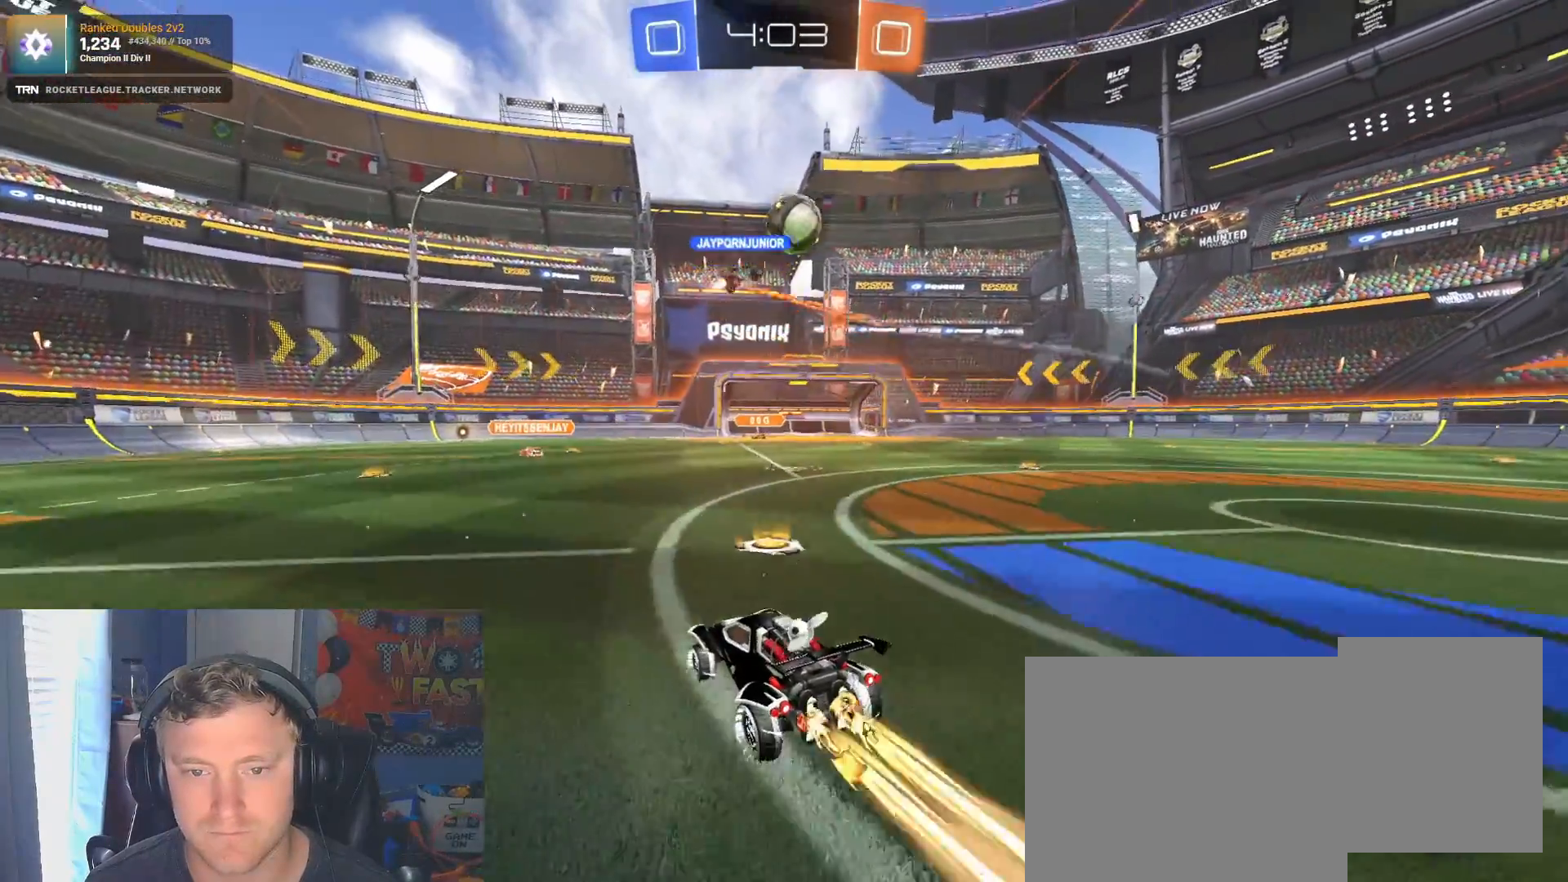
{"buttons": ["CROSS", "R2"], "left_stick": "down", "right_stick": "center", "events": [[50, "R1", "up"], [167, "left_stick", "right"], [283, "L2", "down"], [333, "R2", "up"], [333, "left_stick", "down-right"], [417, "R2", "down"], [433, "left_stick", "down"], [467, "CROSS", "down"], [467, "L2", "up"]]}
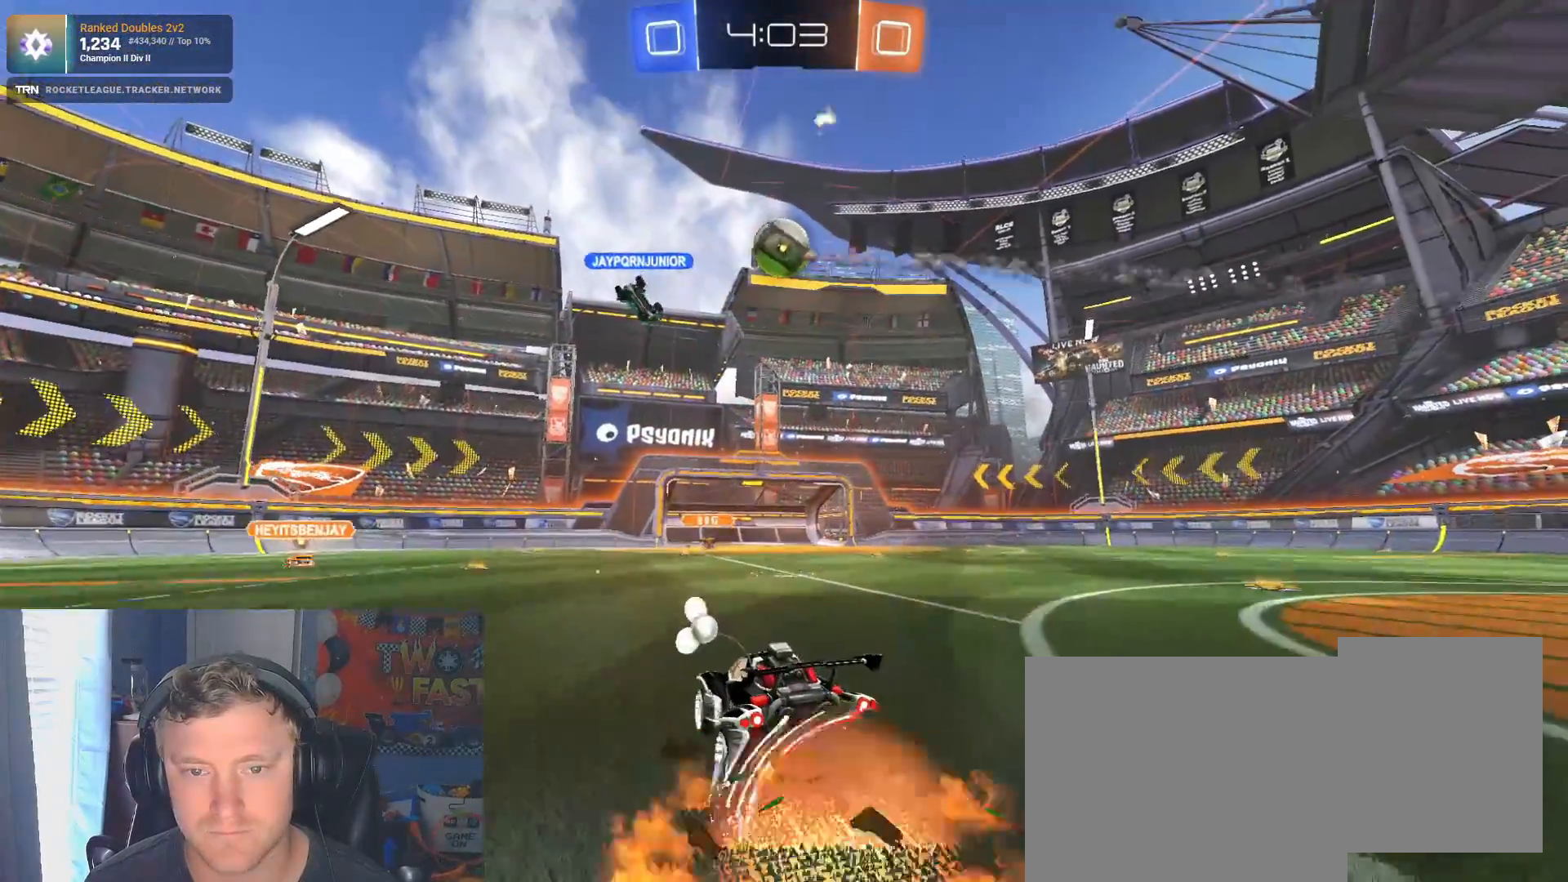
{"buttons": ["R1", "R2"], "left_stick": "down", "right_stick": "center", "events": [[17, "left_stick", "center"], [117, "CROSS", "up"], [150, "CROSS", "down"], [233, "R1", "down"], [250, "CROSS", "up"], [367, "left_stick", "down"]]}
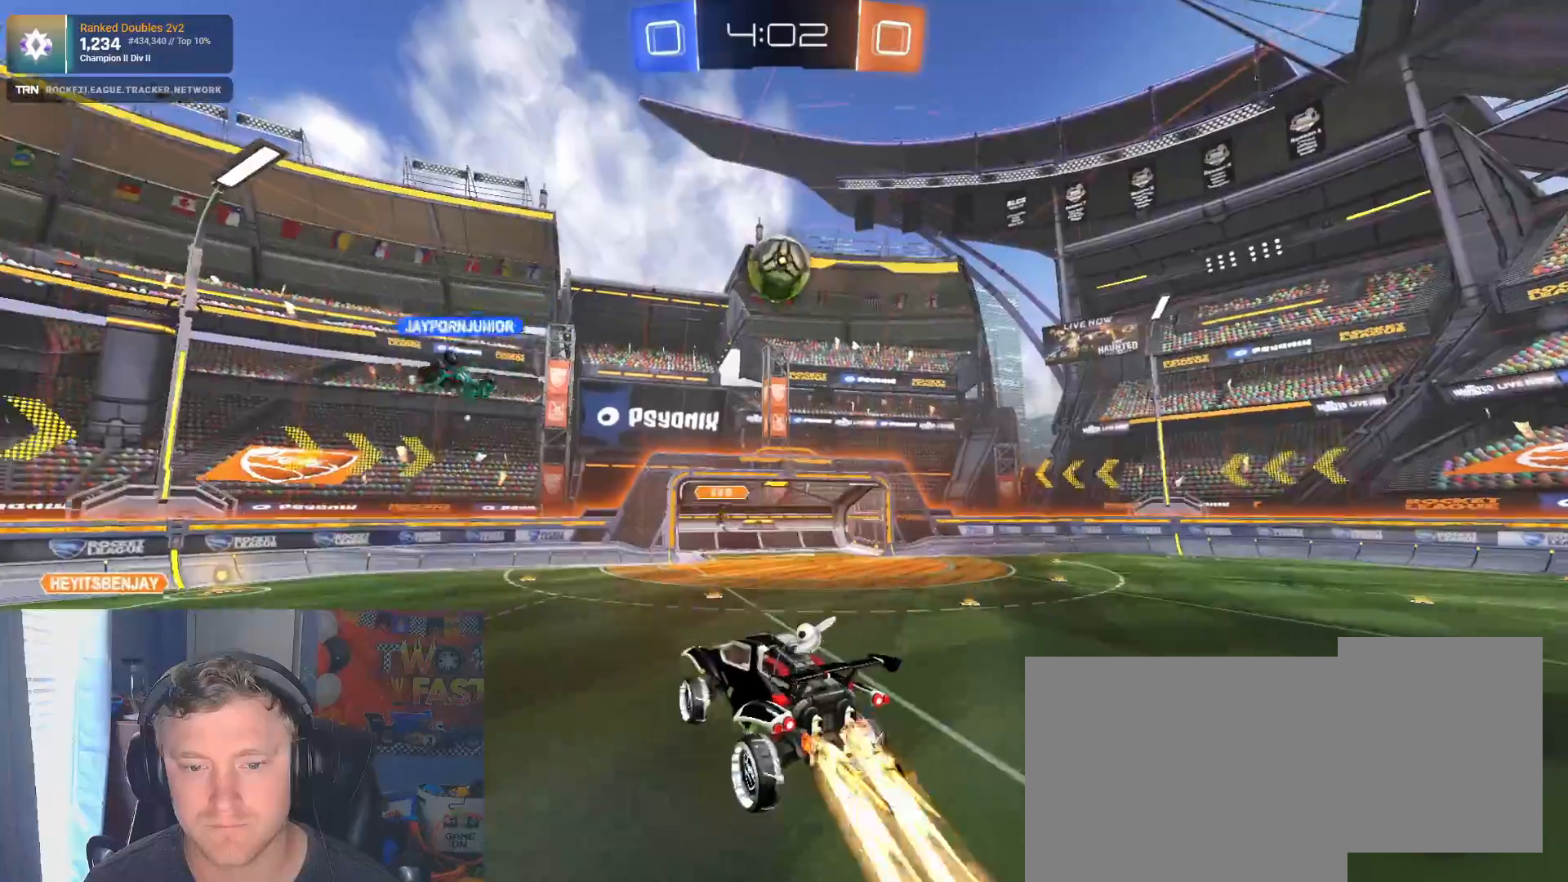
{"buttons": ["R1", "R2"], "left_stick": "down-right", "right_stick": "center", "events": [[150, "left_stick", "down-right"]]}
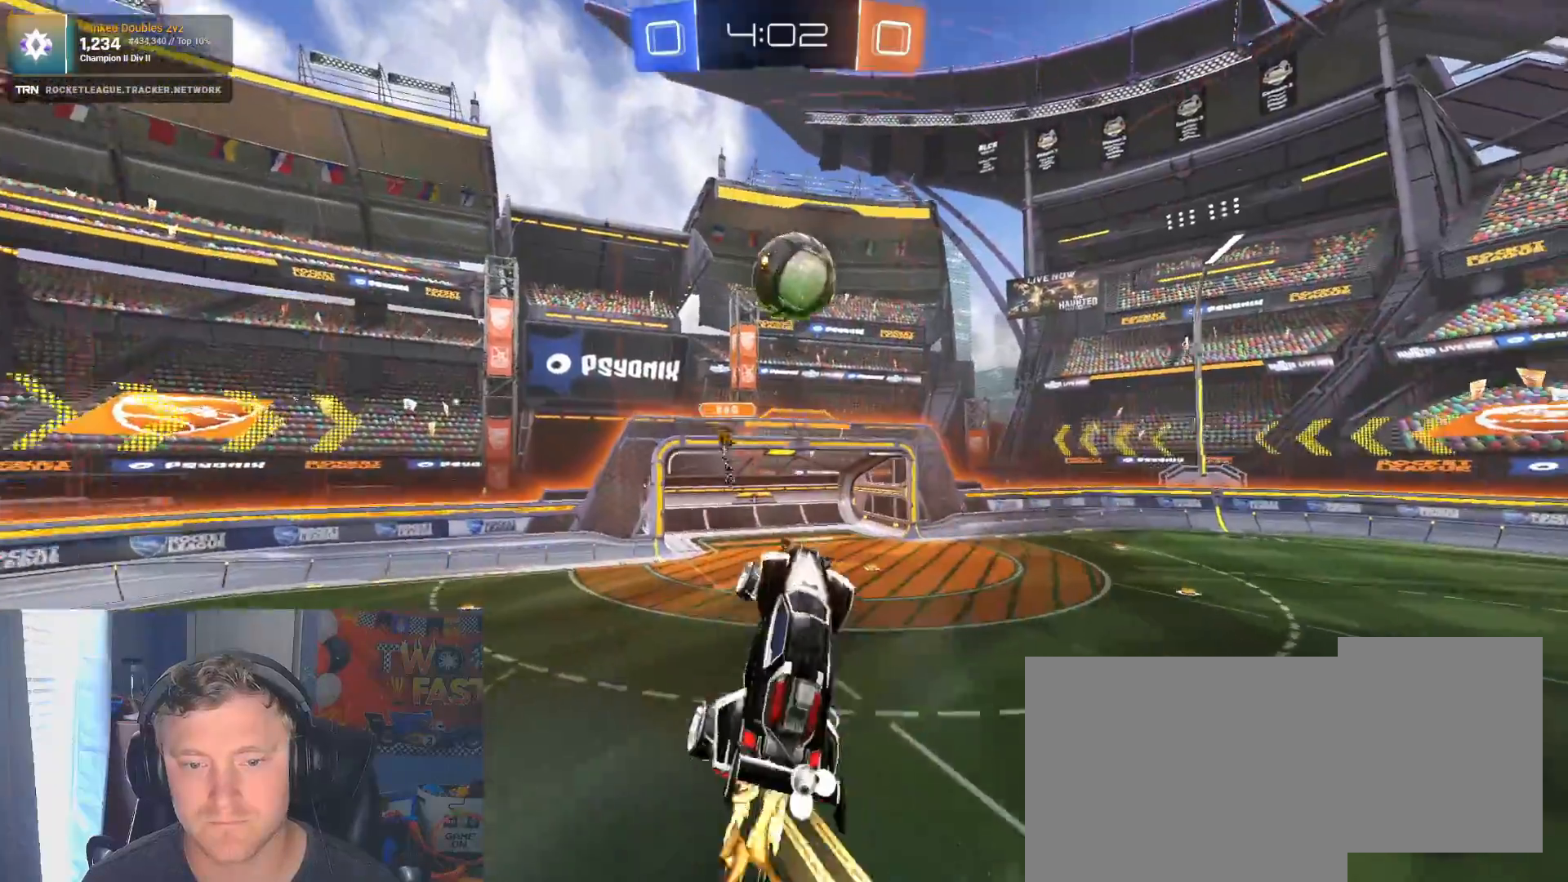
{"buttons": ["L1", "R1", "R2"], "left_stick": "up-left", "right_stick": "center", "events": [[83, "L1", "down"], [83, "left_stick", "up"], [250, "left_stick", "up-left"]]}
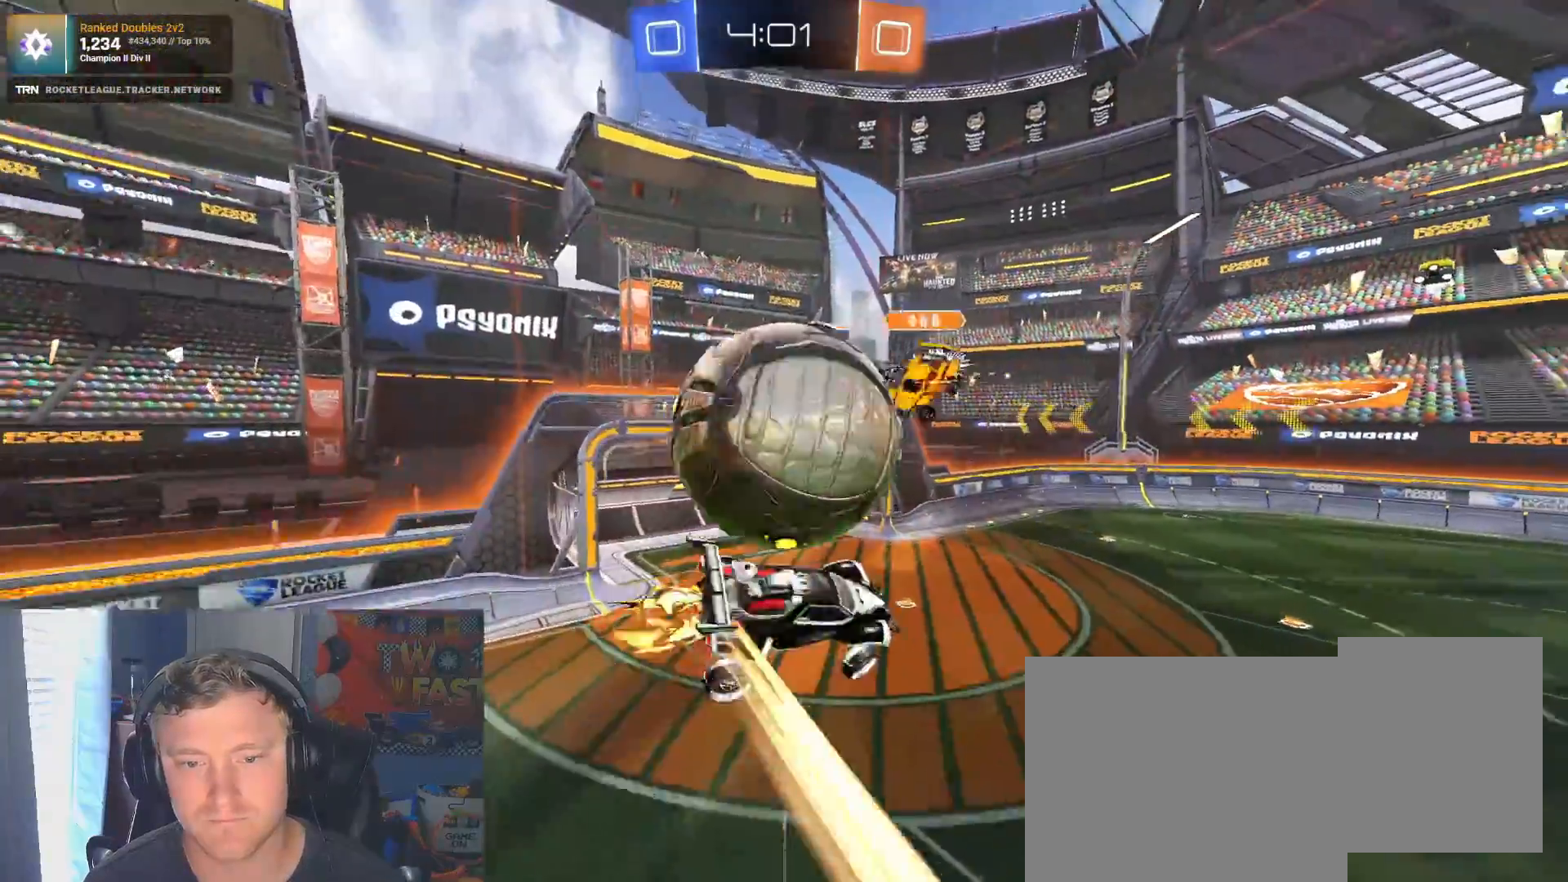
{"buttons": ["L1", "R2"], "left_stick": "up-left", "right_stick": "center", "events": [[183, "R1", "up"]]}
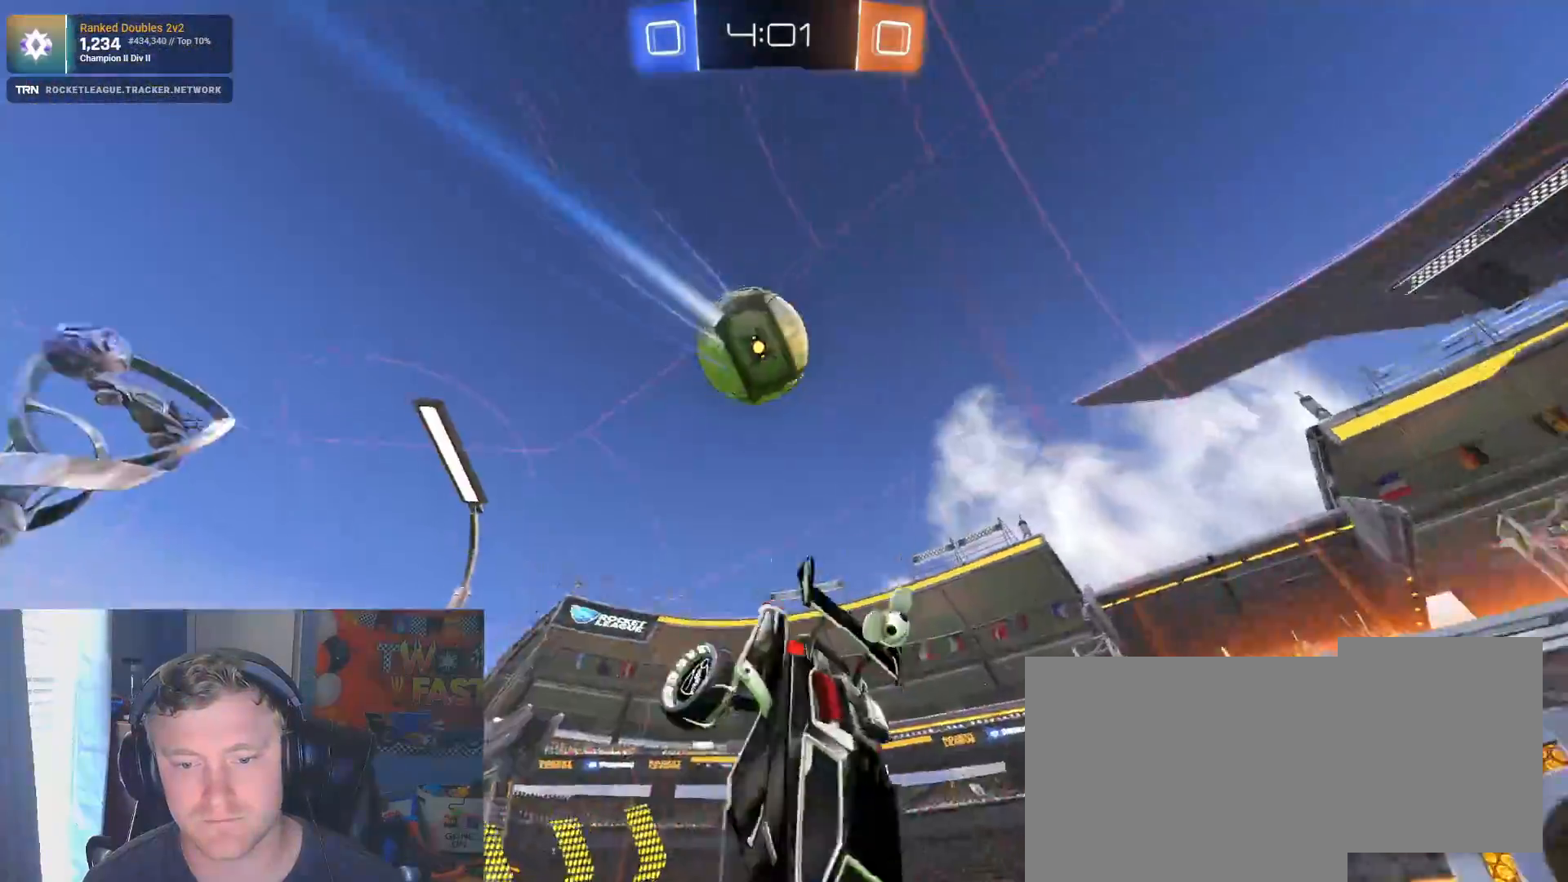
{"buttons": ["L1", "R2"], "left_stick": "left", "right_stick": "center", "events": [[333, "left_stick", "left"]]}
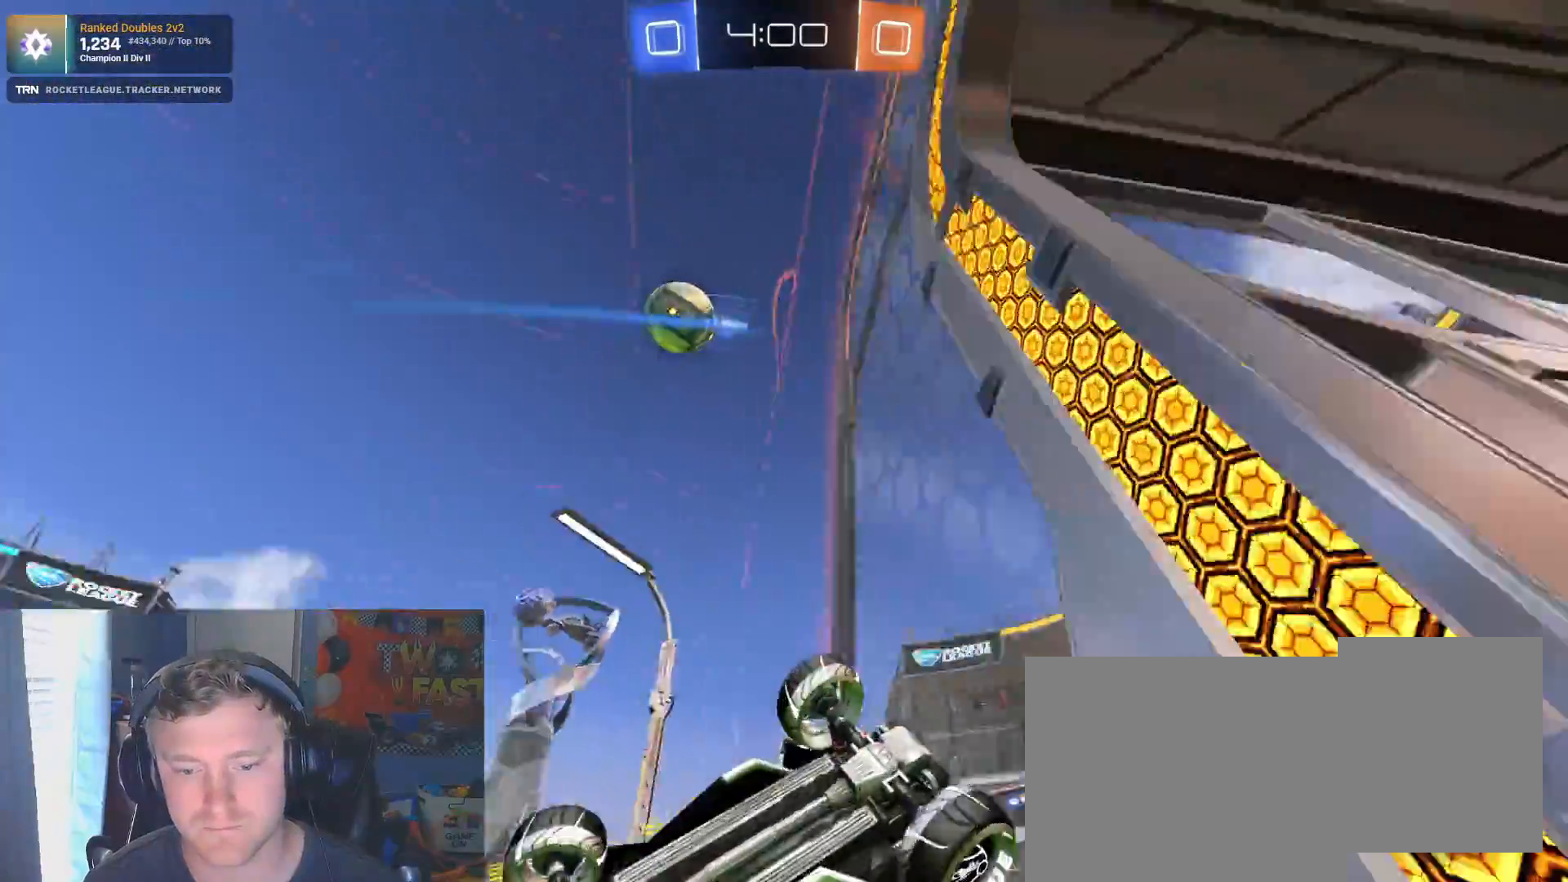
{"buttons": ["R1", "R2"], "left_stick": "right", "right_stick": "center", "events": [[183, "L1", "up"], [300, "left_stick", "center"], [417, "left_stick", "right"], [433, "R1", "down"]]}
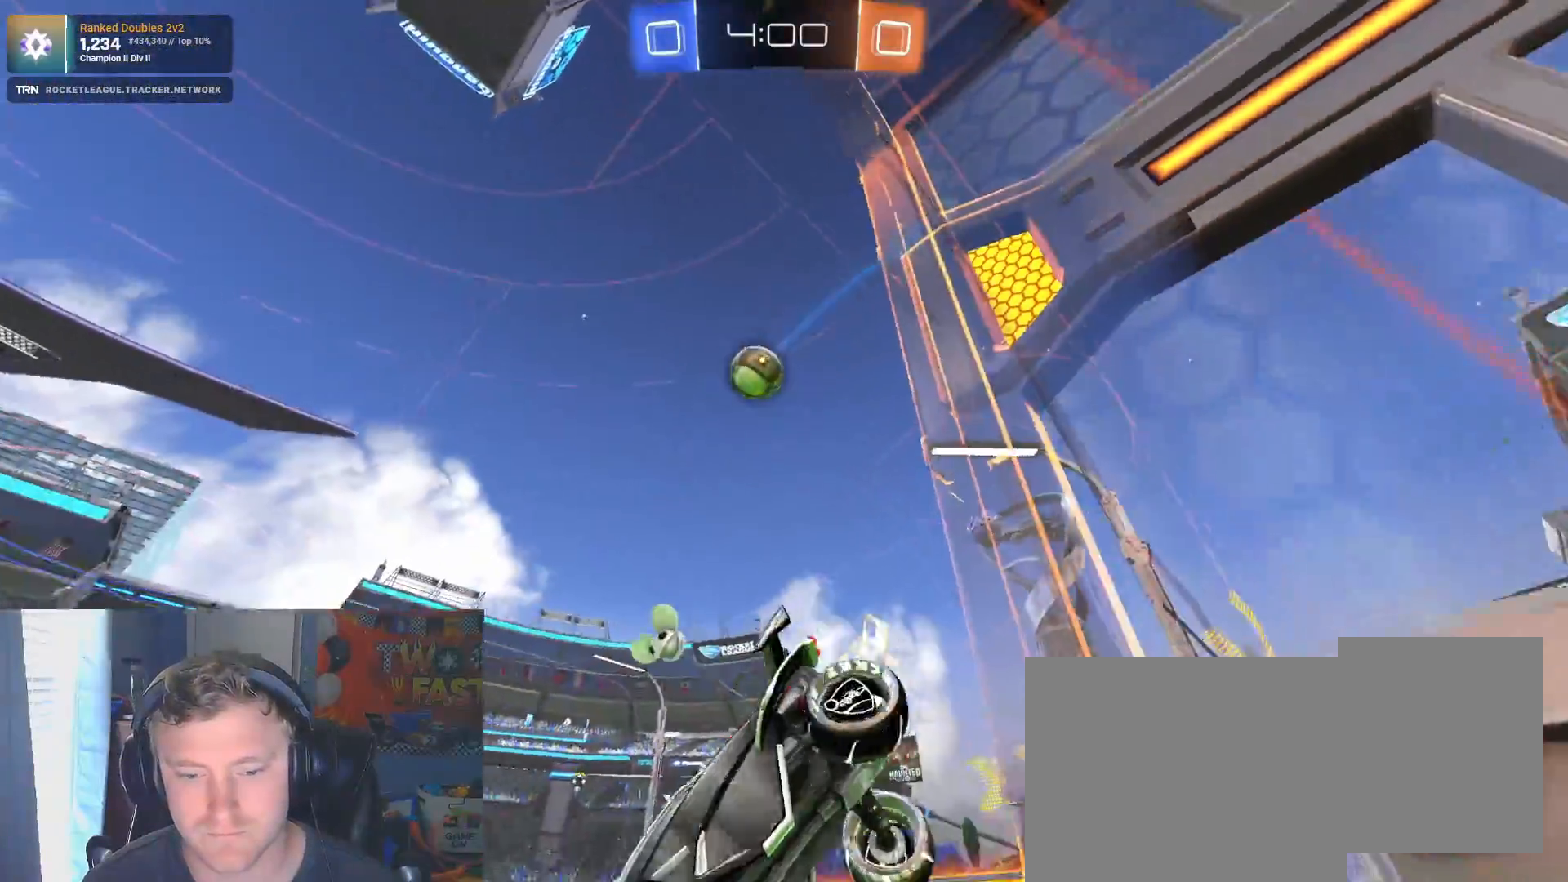
{"buttons": ["R1", "R2"], "left_stick": "center", "right_stick": "center", "events": [[483, "left_stick", "center"]]}
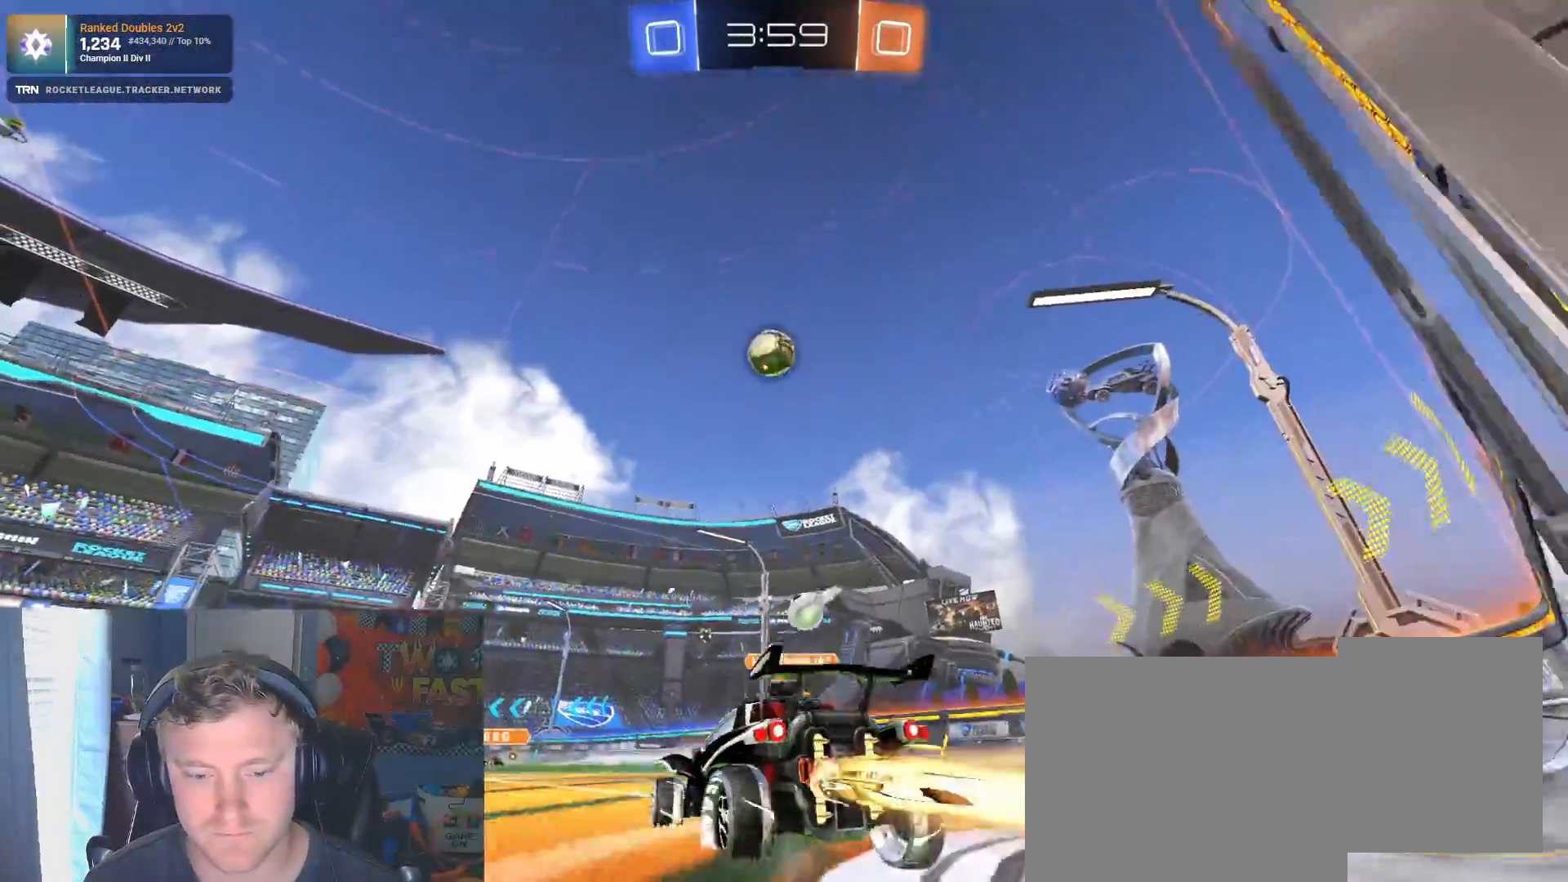
{"buttons": ["CROSS", "R1", "R2"], "left_stick": "up", "right_stick": "center", "events": [[333, "left_stick", "up"], [367, "CROSS", "down"], [450, "CROSS", "up"], [500, "CROSS", "down"]]}
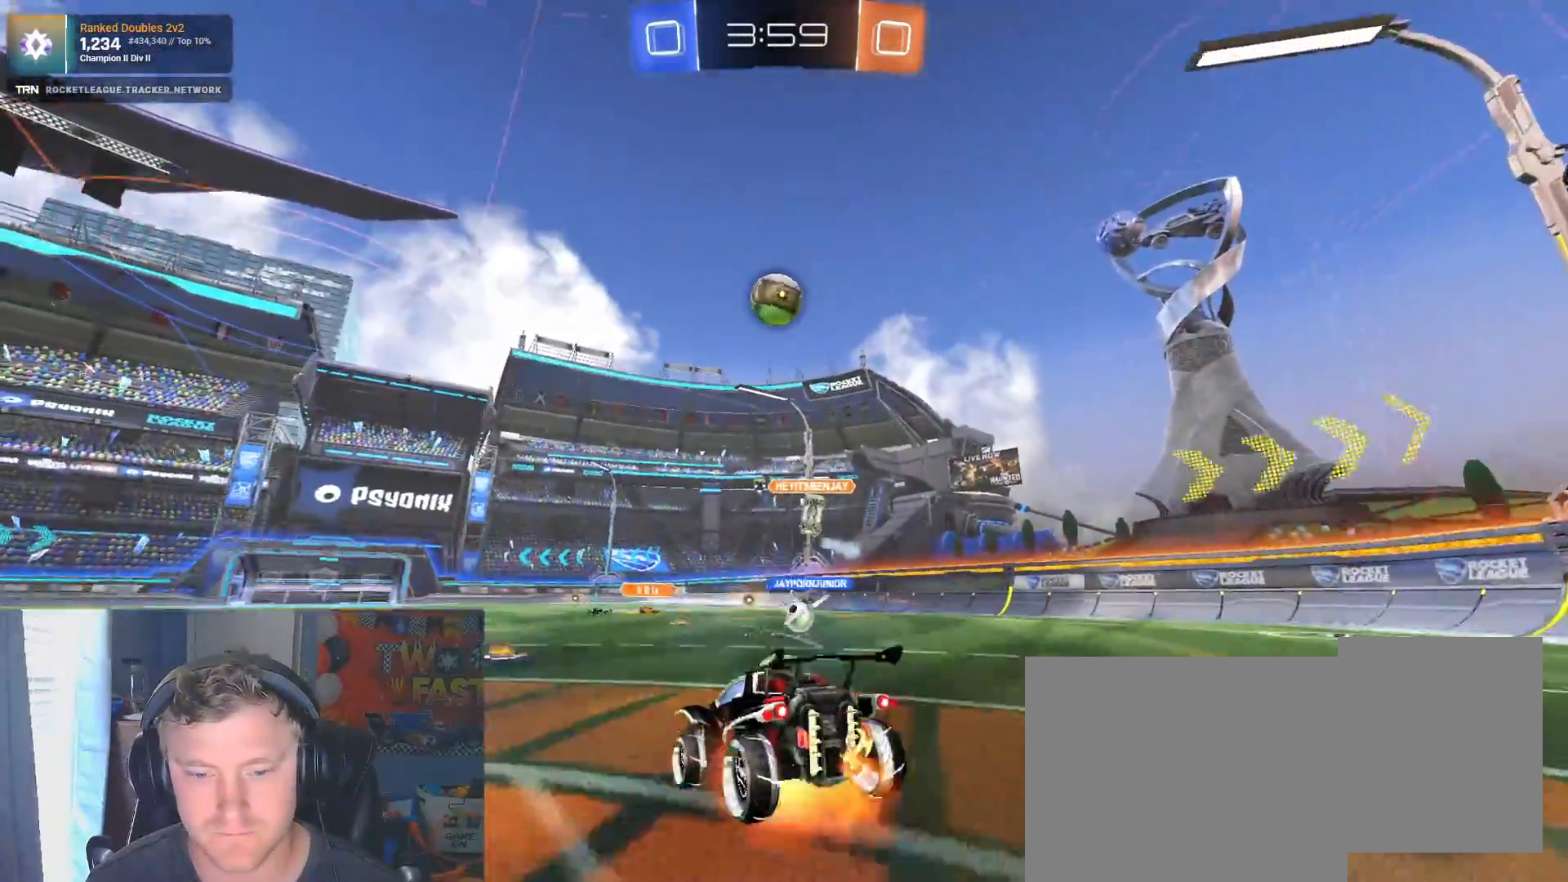
{"buttons": ["R2"], "left_stick": "center", "right_stick": "center", "events": [[100, "CROSS", "up"], [117, "R1", "up"], [167, "left_stick", "center"]]}
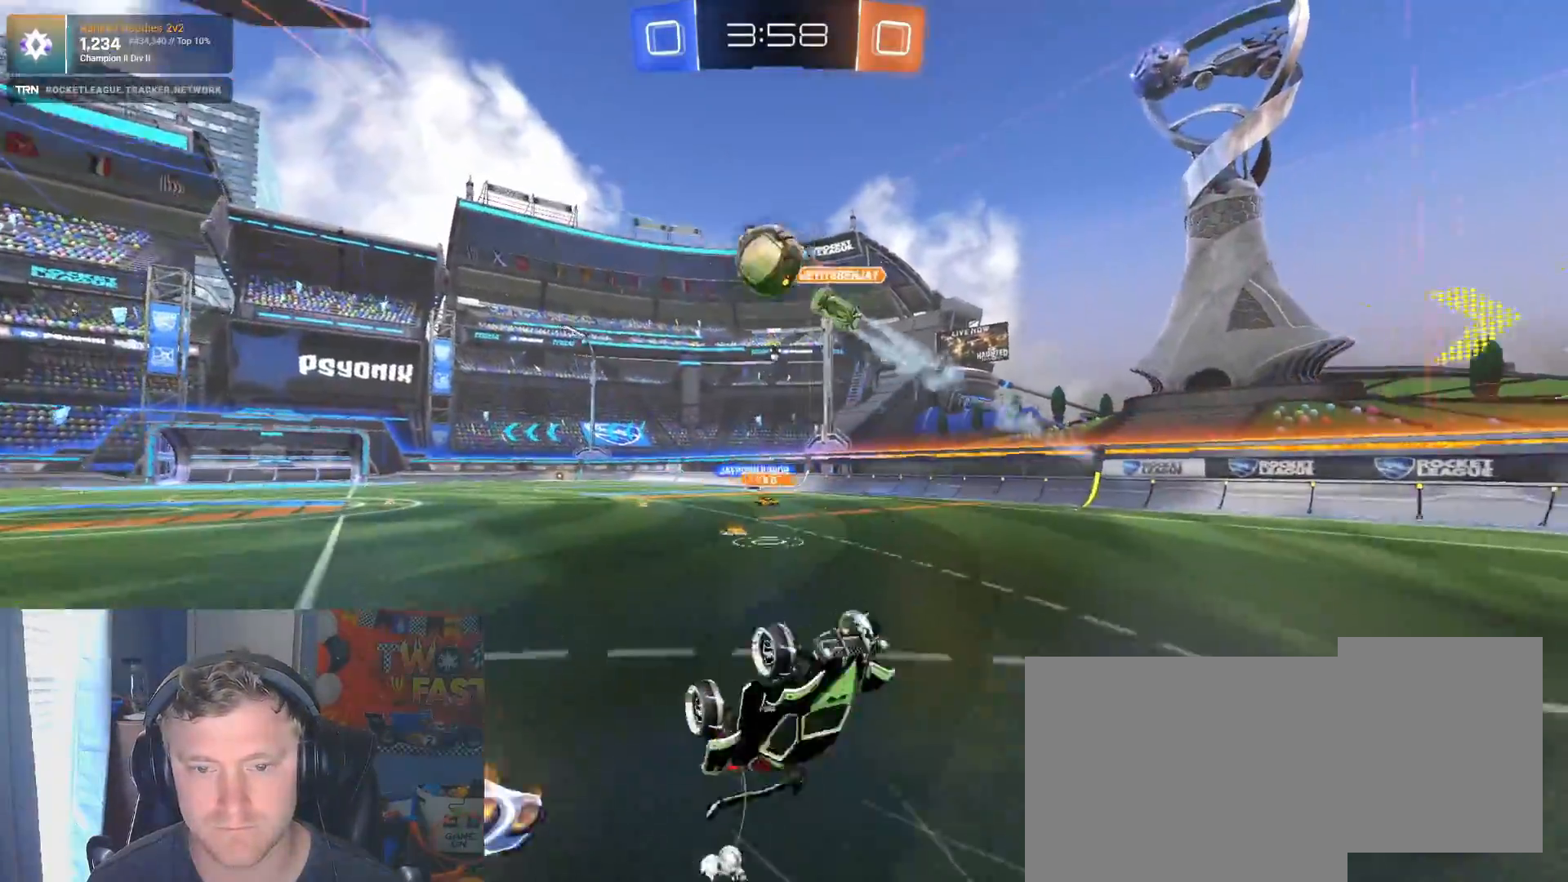
{"buttons": ["R2"], "left_stick": "left", "right_stick": "center", "events": [[250, "left_stick", "left"]]}
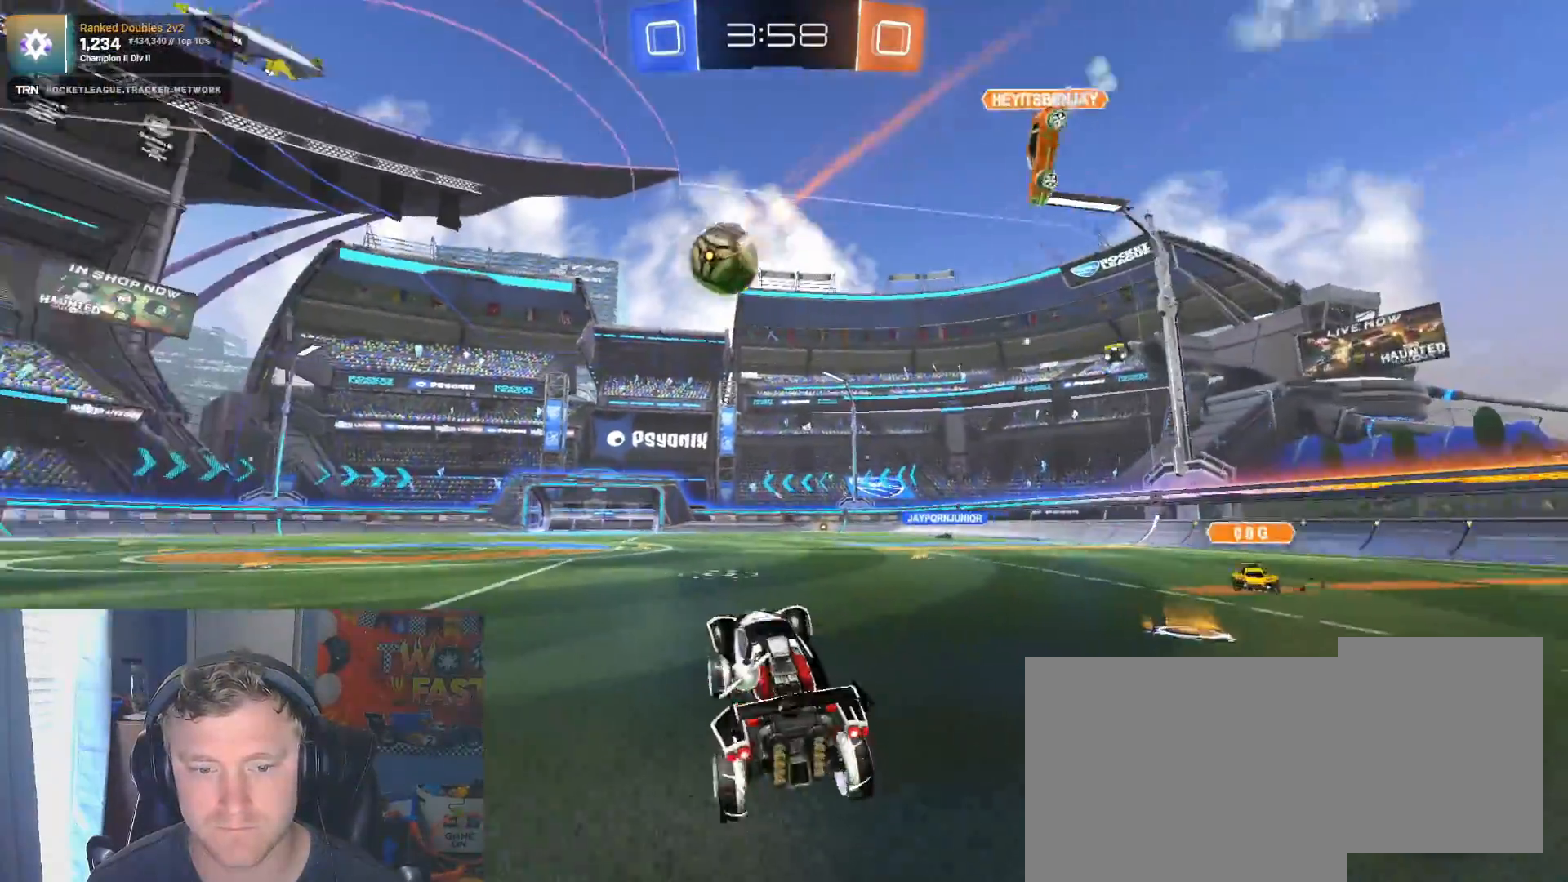
{"buttons": ["R2"], "left_stick": "left", "right_stick": "center", "events": [[167, "left_stick", "center"], [483, "left_stick", "left"]]}
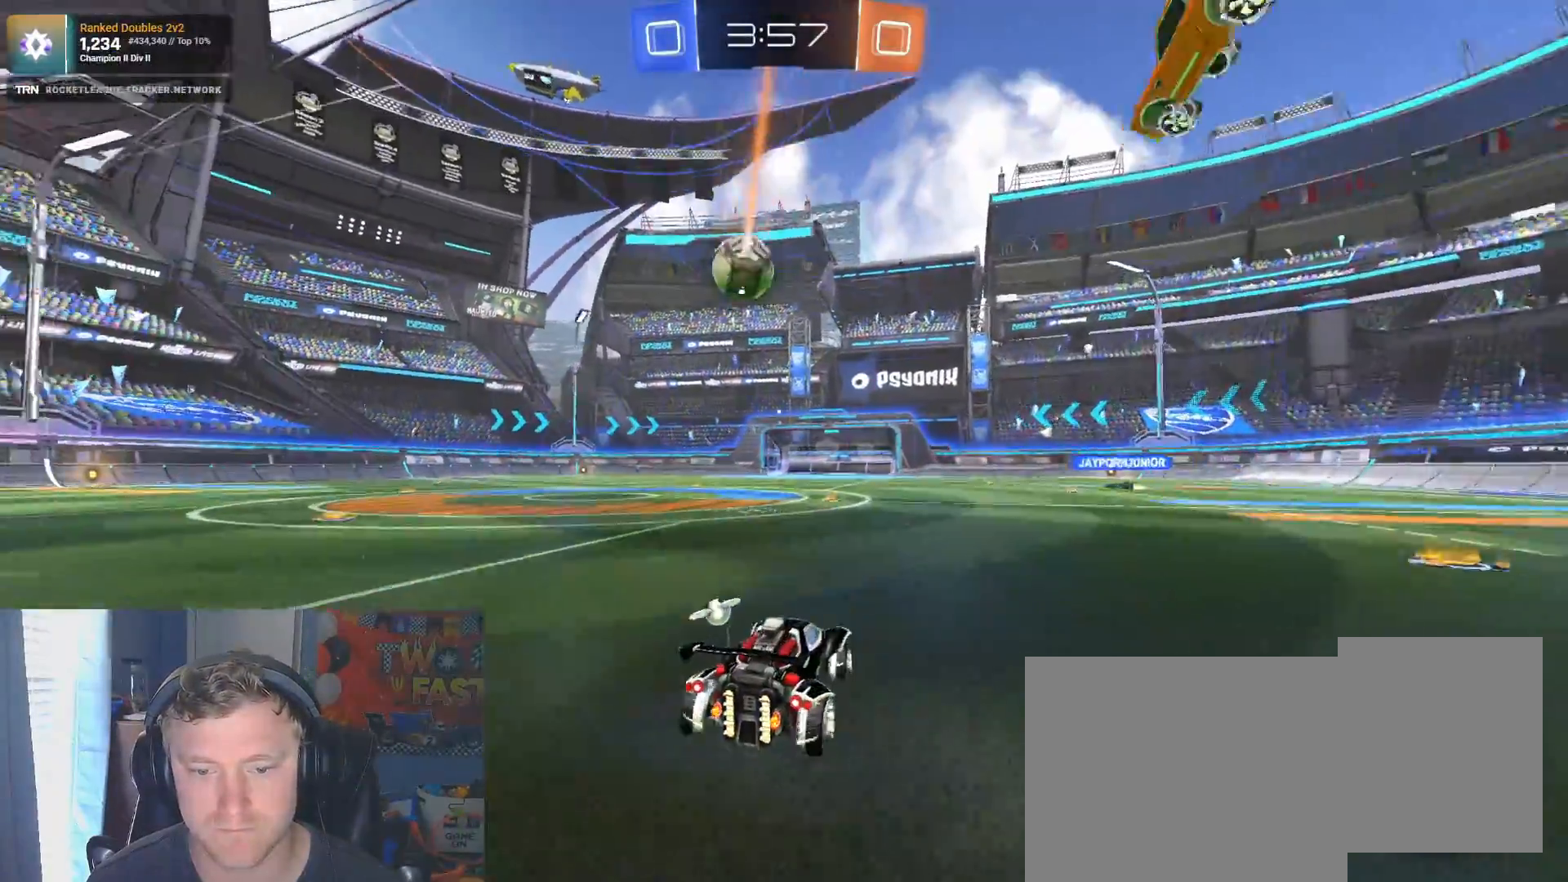
{"buttons": ["R1", "R2"], "left_stick": "center", "right_stick": "center", "events": [[133, "left_stick", "center"], [450, "R1", "down"]]}
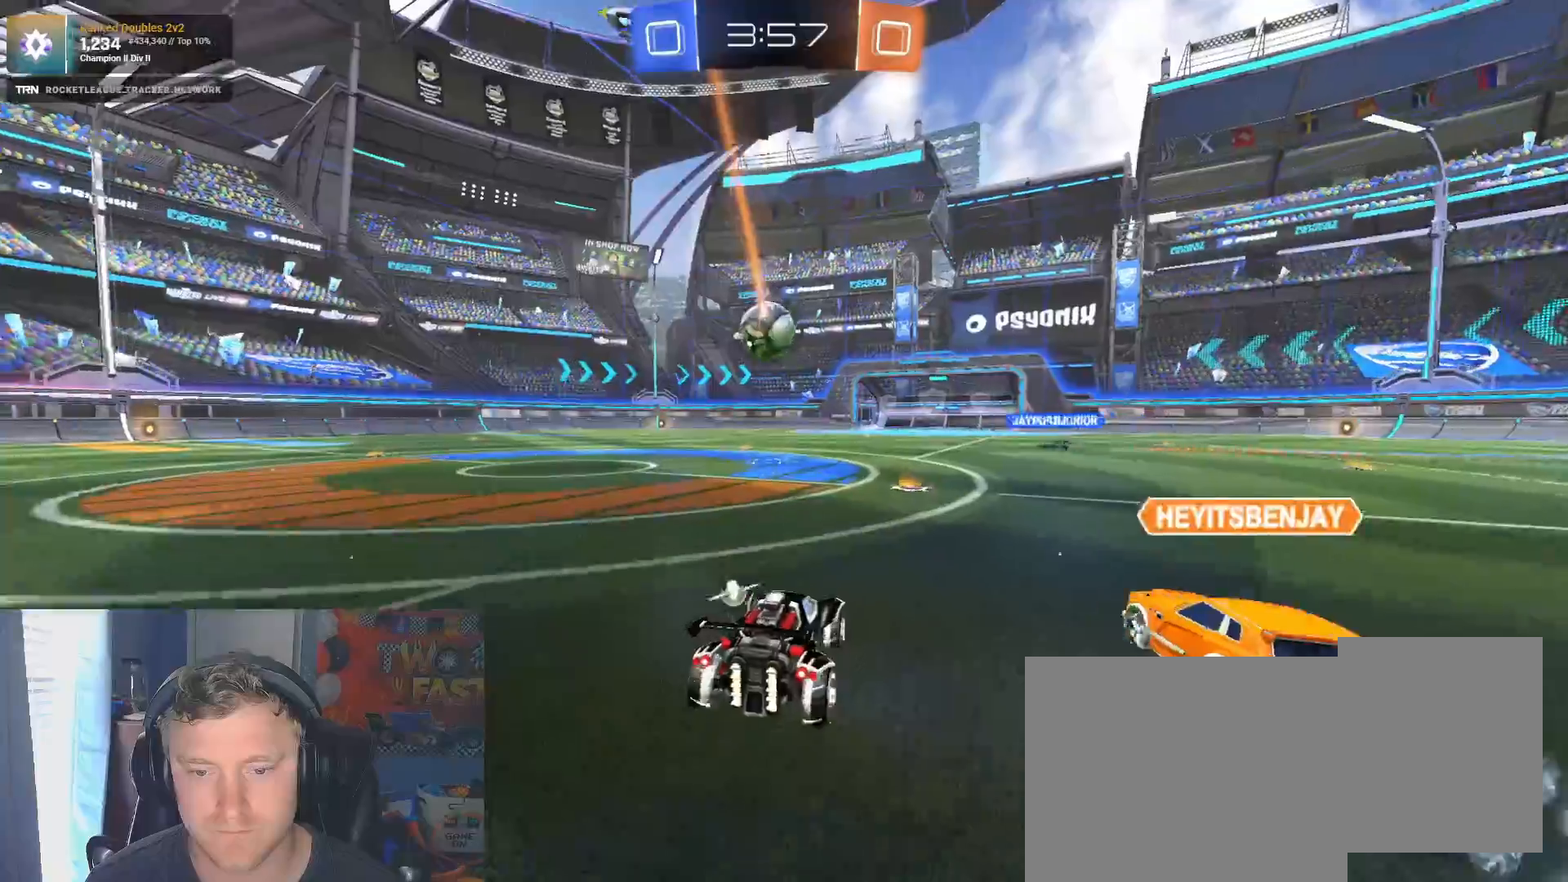
{"buttons": ["R1", "R2"], "left_stick": "up-right", "right_stick": "center", "events": [[167, "left_stick", "right"], [417, "CROSS", "down"], [417, "left_stick", "up-right"], [500, "CROSS", "up"]]}